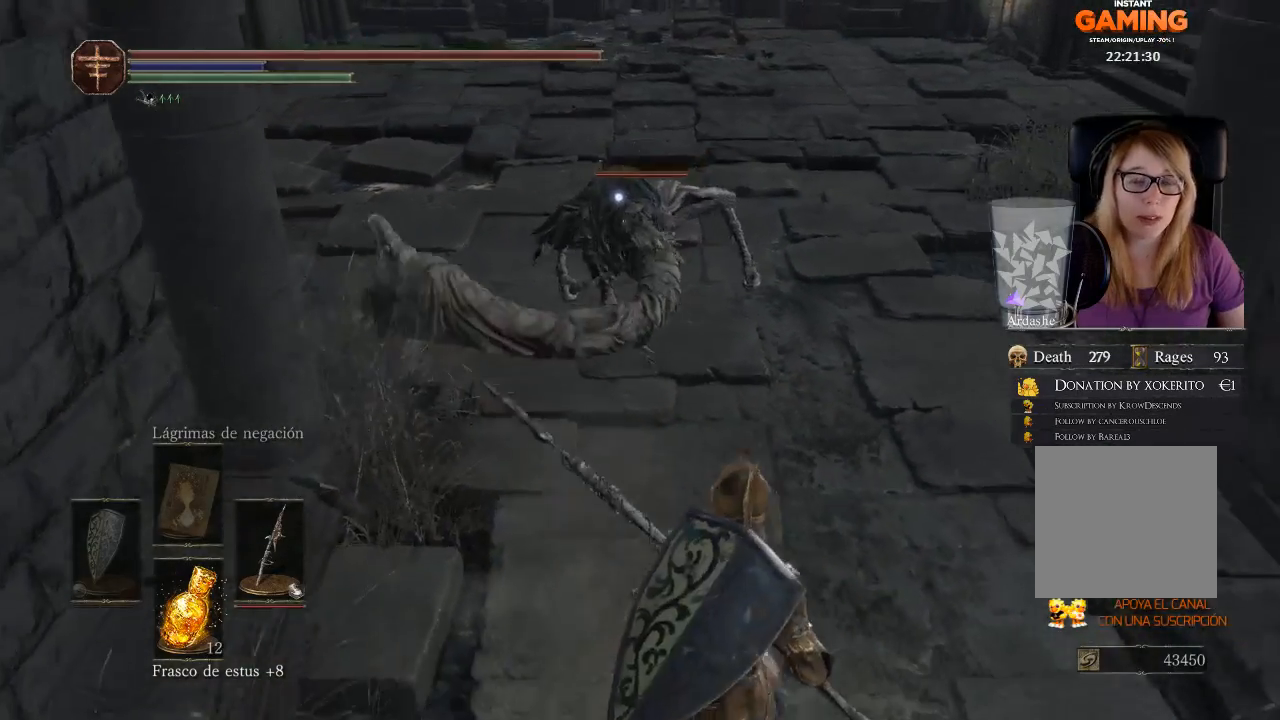
Gameplay with a controller (Xbox layout); each line is a JSON object with the inputs held at the frame after it. "events" lists button and stick changes between this image and that frame as [ms after this image, input, new state], when the widget could be followed in between.
{"buttons": [], "left_stick": "up", "right_stick": "center", "events": [[133, "left_stick", "left"], [200, "left_stick", "up-left"], [267, "R1", "down"], [367, "left_stick", "up"], [467, "R1", "up"]]}
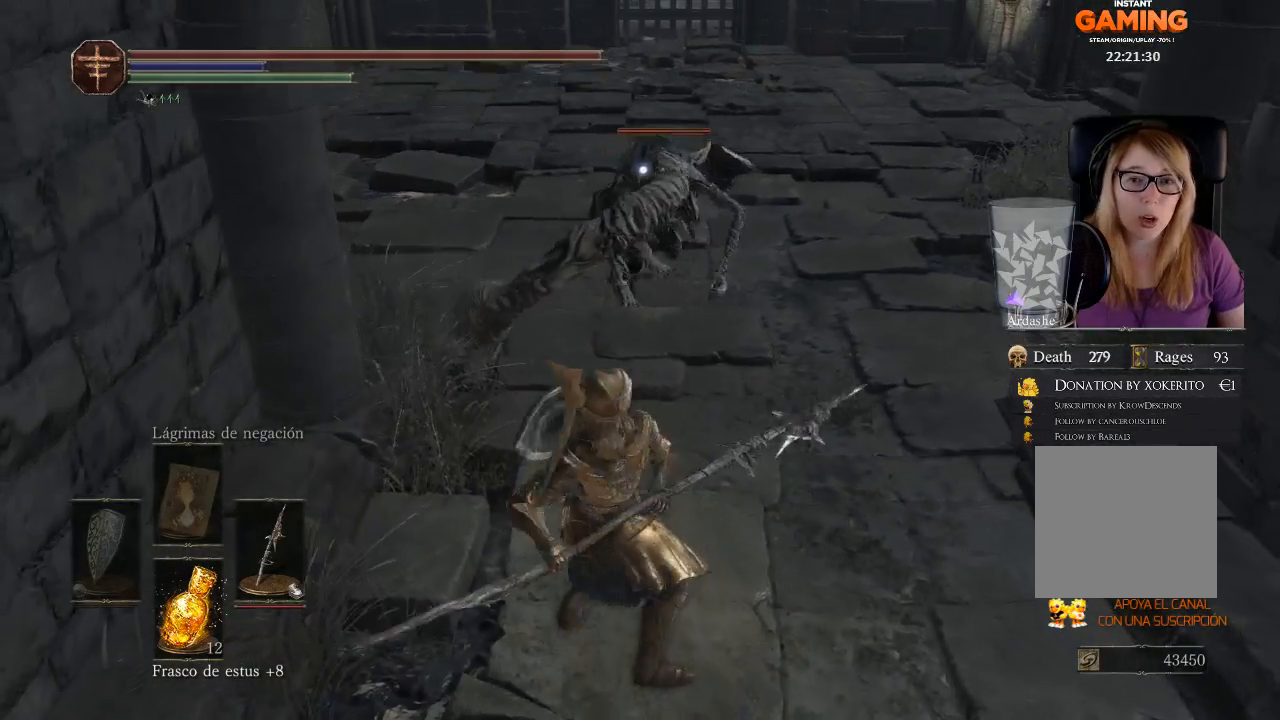
{"buttons": [], "left_stick": "up", "right_stick": "center", "events": []}
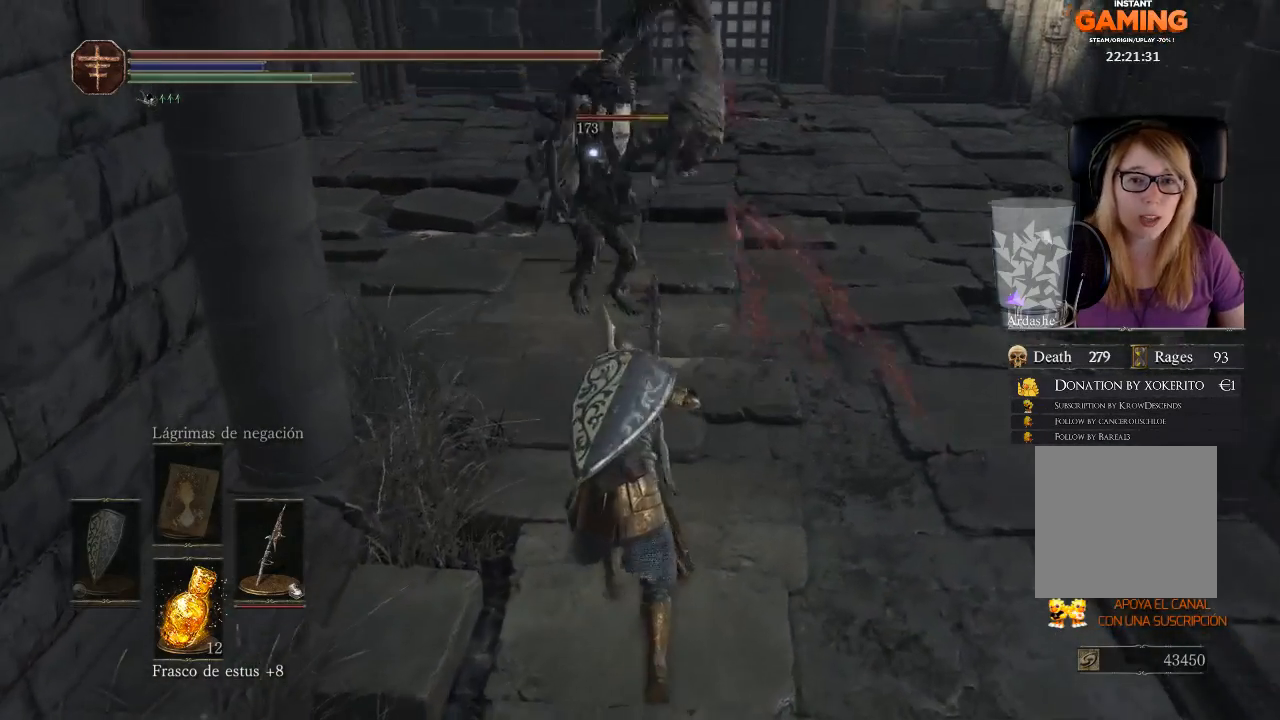
{"buttons": [], "left_stick": "up", "right_stick": "center", "events": [[100, "R1", "down"], [233, "R1", "up"], [300, "R1", "down"], [433, "R1", "up"]]}
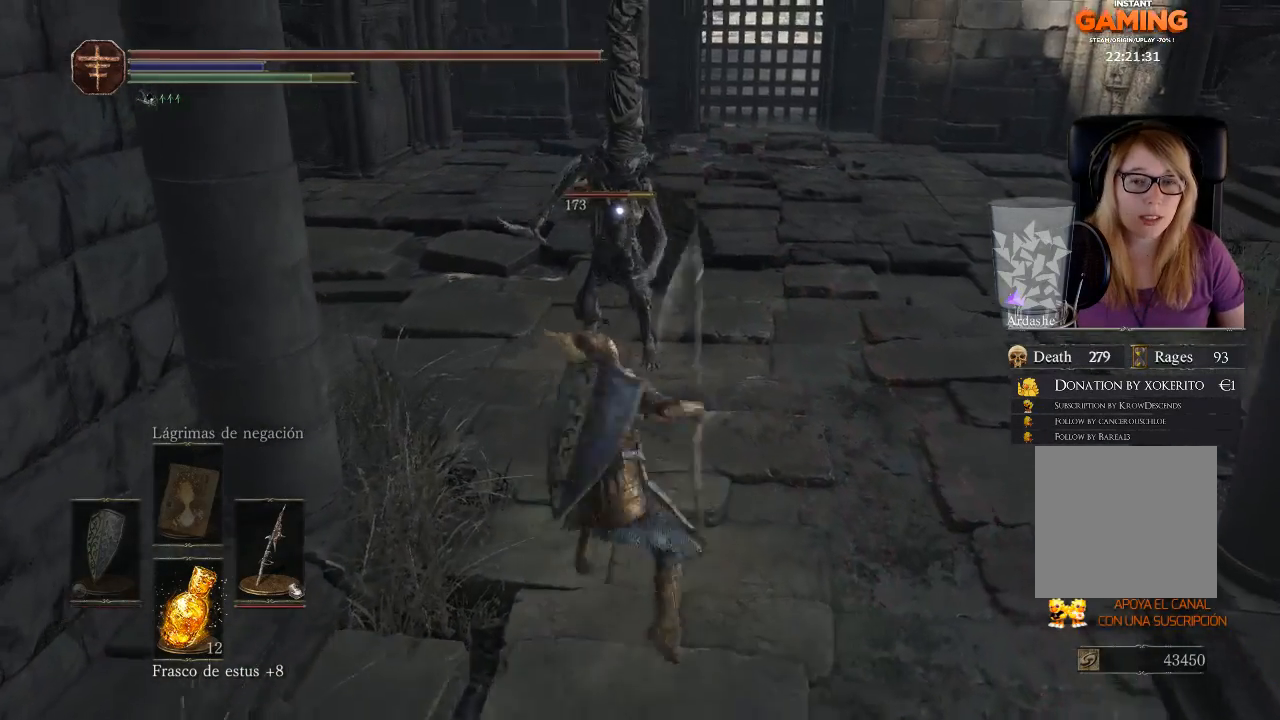
{"buttons": ["R1"], "left_stick": "up", "right_stick": "center", "events": [[267, "R1", "down"], [400, "R1", "up"], [467, "R1", "down"]]}
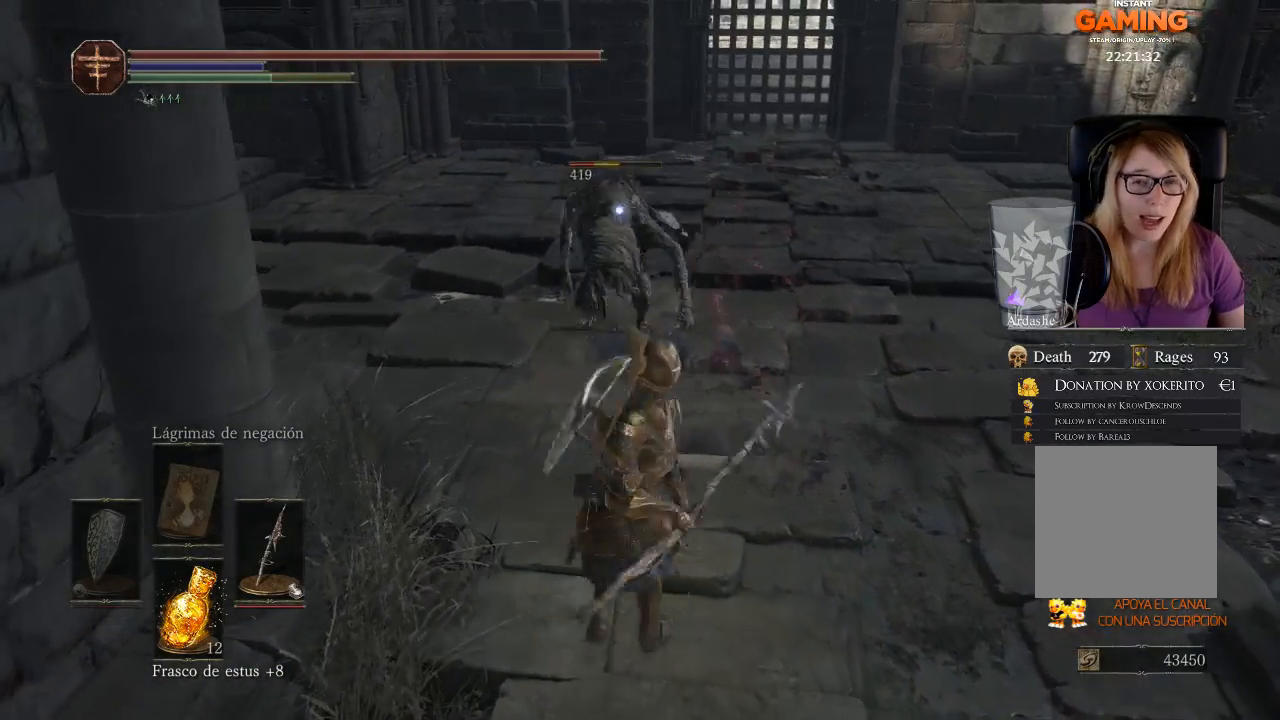
{"buttons": ["R1"], "left_stick": "up", "right_stick": "center", "events": [[67, "R1", "up"], [167, "R1", "down"], [300, "R1", "up"], [367, "R1", "down"]]}
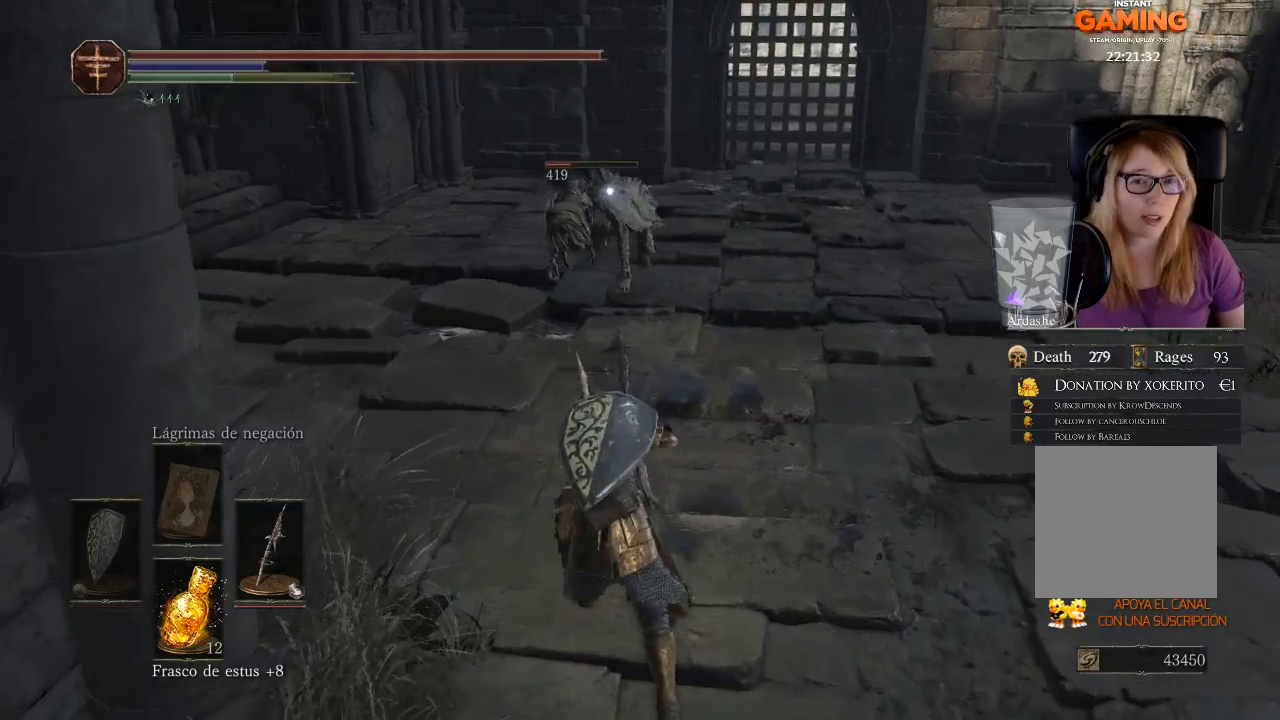
{"buttons": [], "left_stick": "up", "right_stick": "center", "events": [[67, "R1", "up"]]}
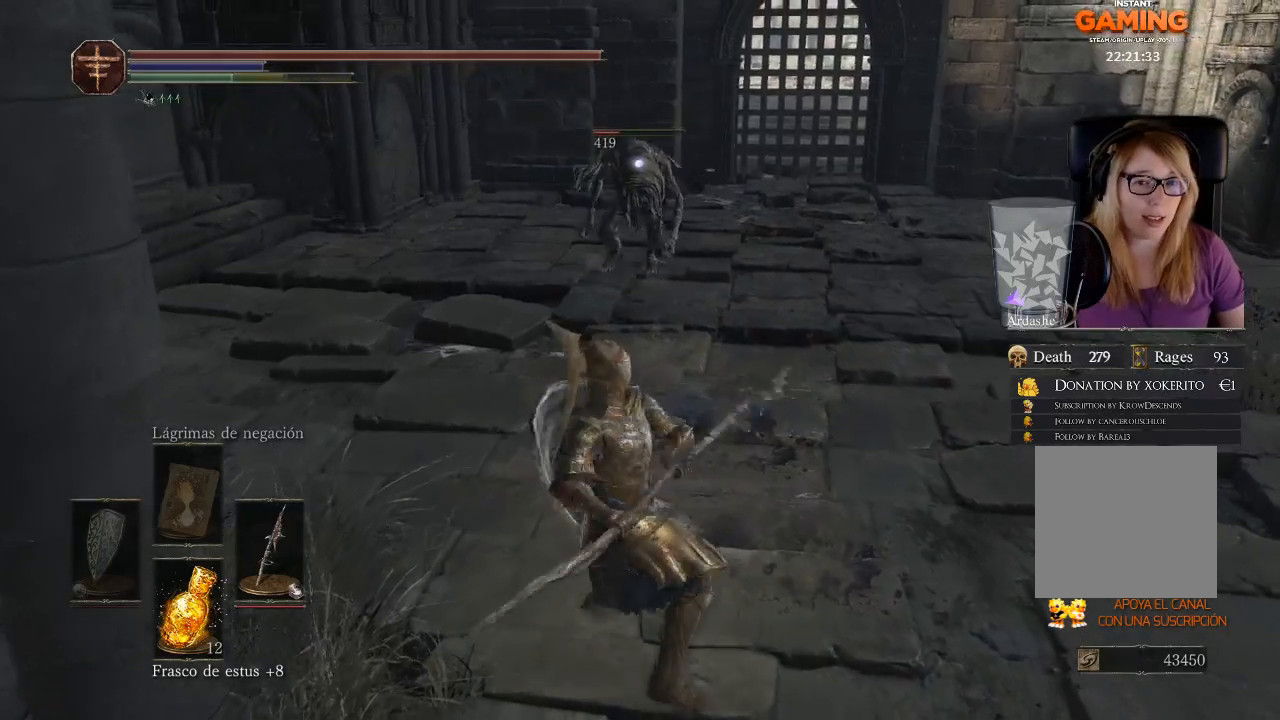
{"buttons": [], "left_stick": "up", "right_stick": "center", "events": []}
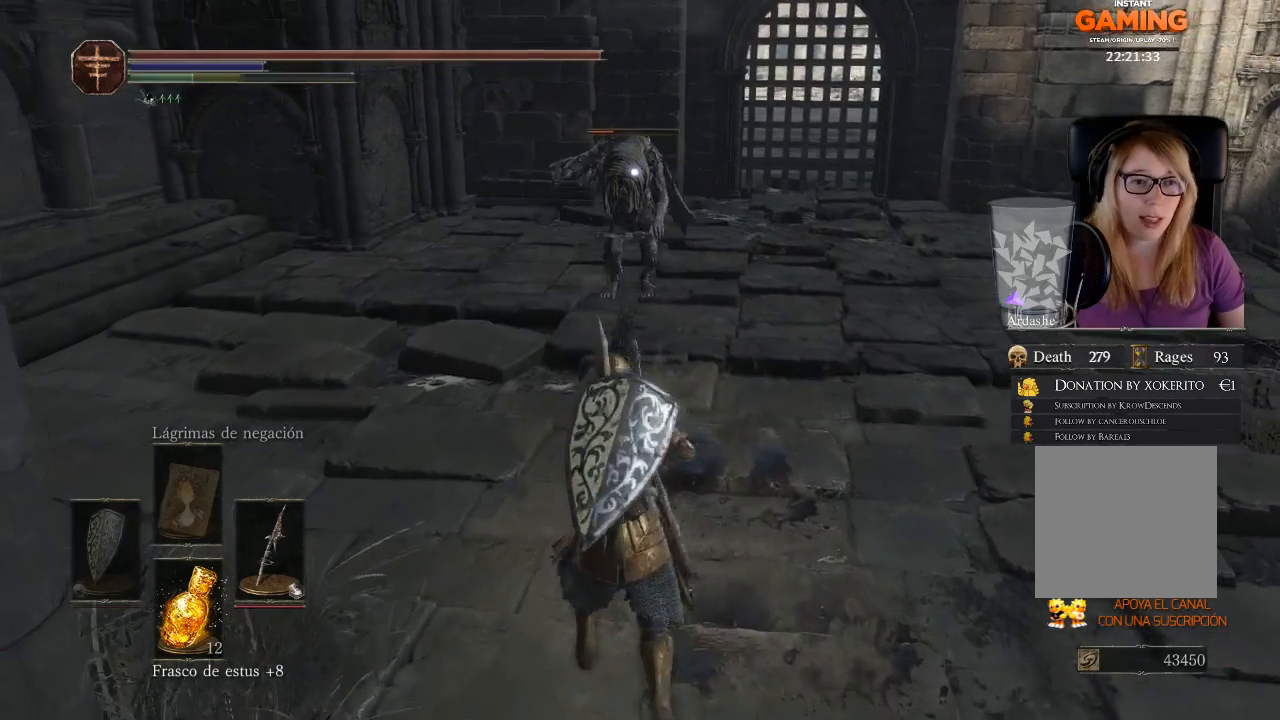
{"buttons": [], "left_stick": "down-right", "right_stick": "center", "events": [[67, "left_stick", "center"], [200, "left_stick", "down-right"]]}
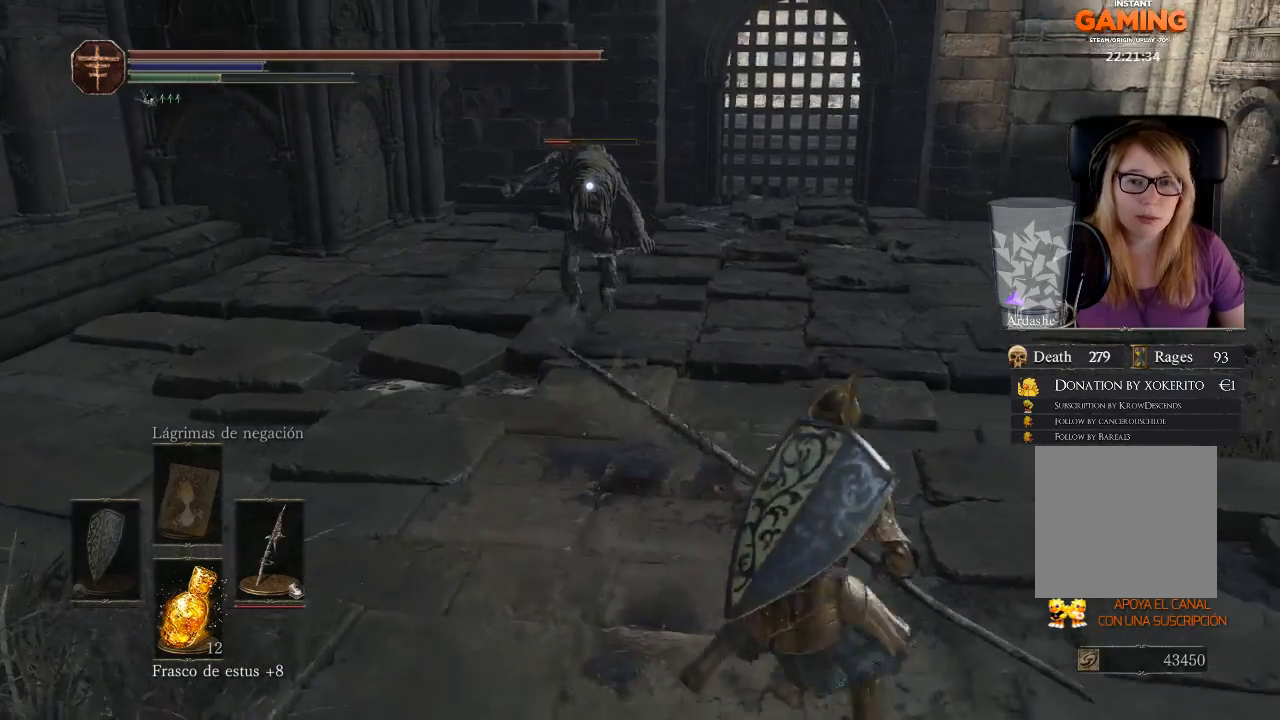
{"buttons": [], "left_stick": "down", "right_stick": "center", "events": [[200, "left_stick", "down"]]}
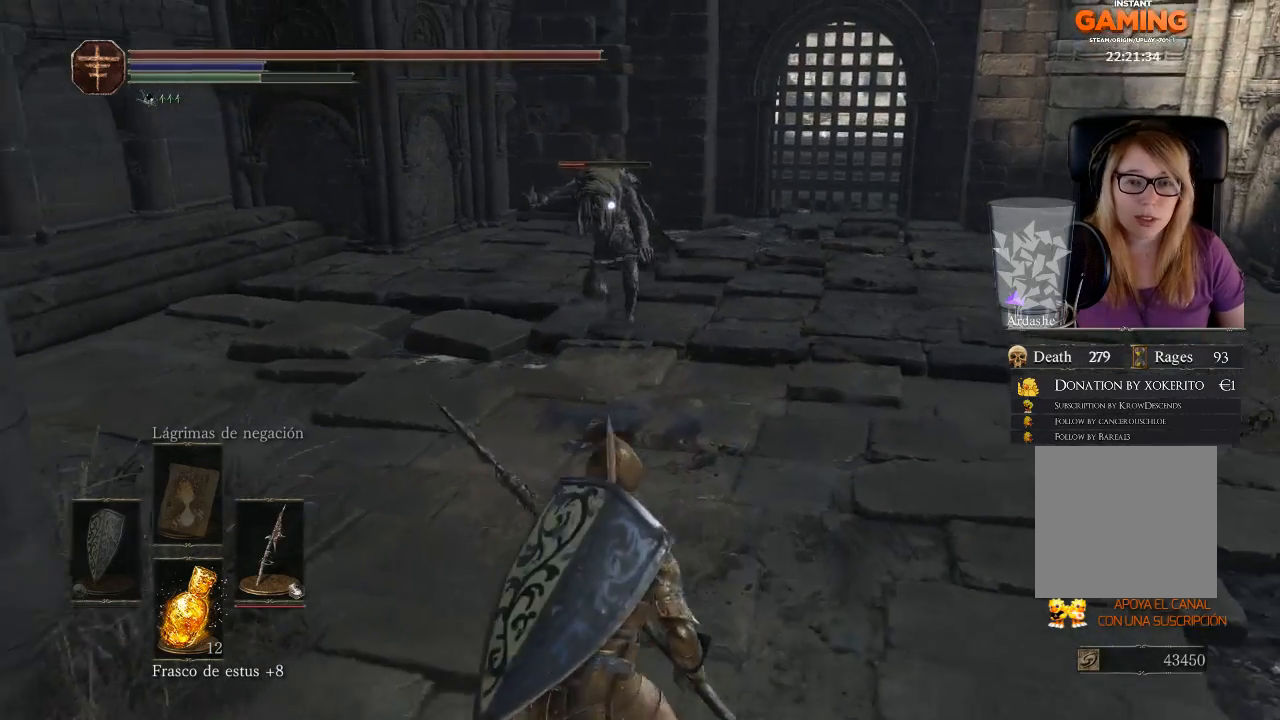
{"buttons": [], "left_stick": "up", "right_stick": "center", "events": [[300, "left_stick", "up-right"], [467, "left_stick", "up"]]}
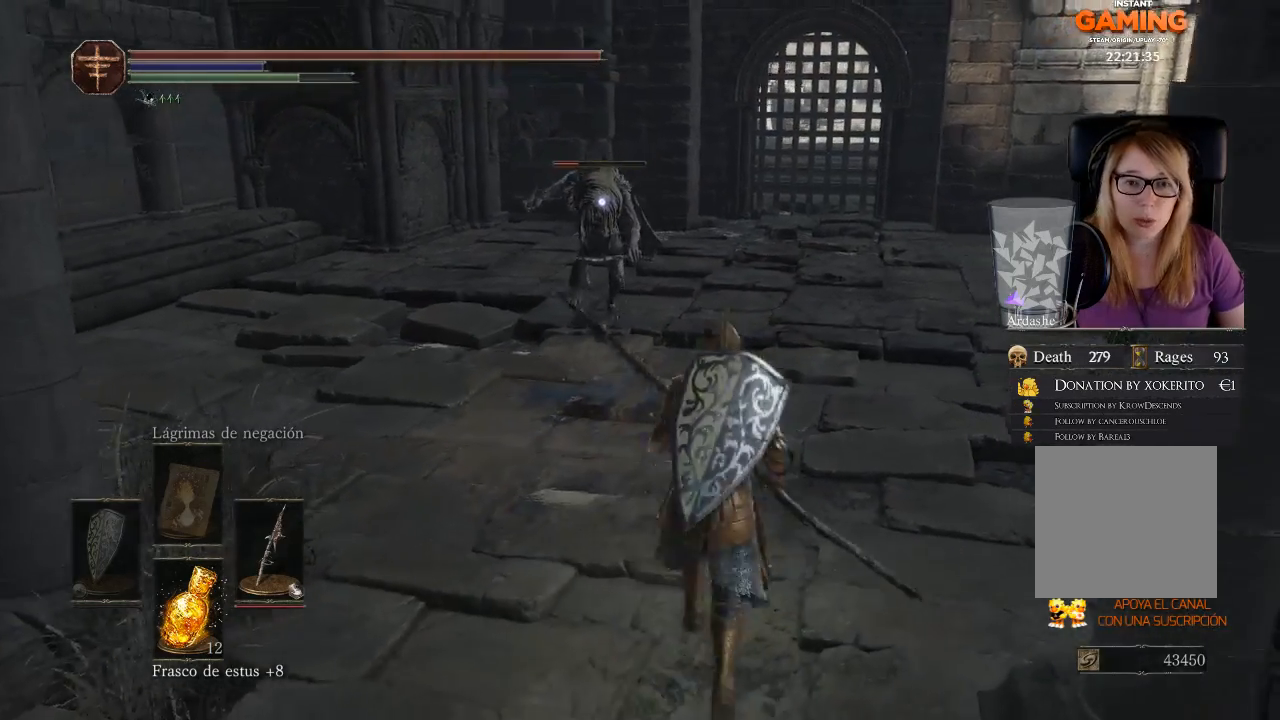
{"buttons": [], "left_stick": "up-right", "right_stick": "center", "events": [[400, "left_stick", "up-right"]]}
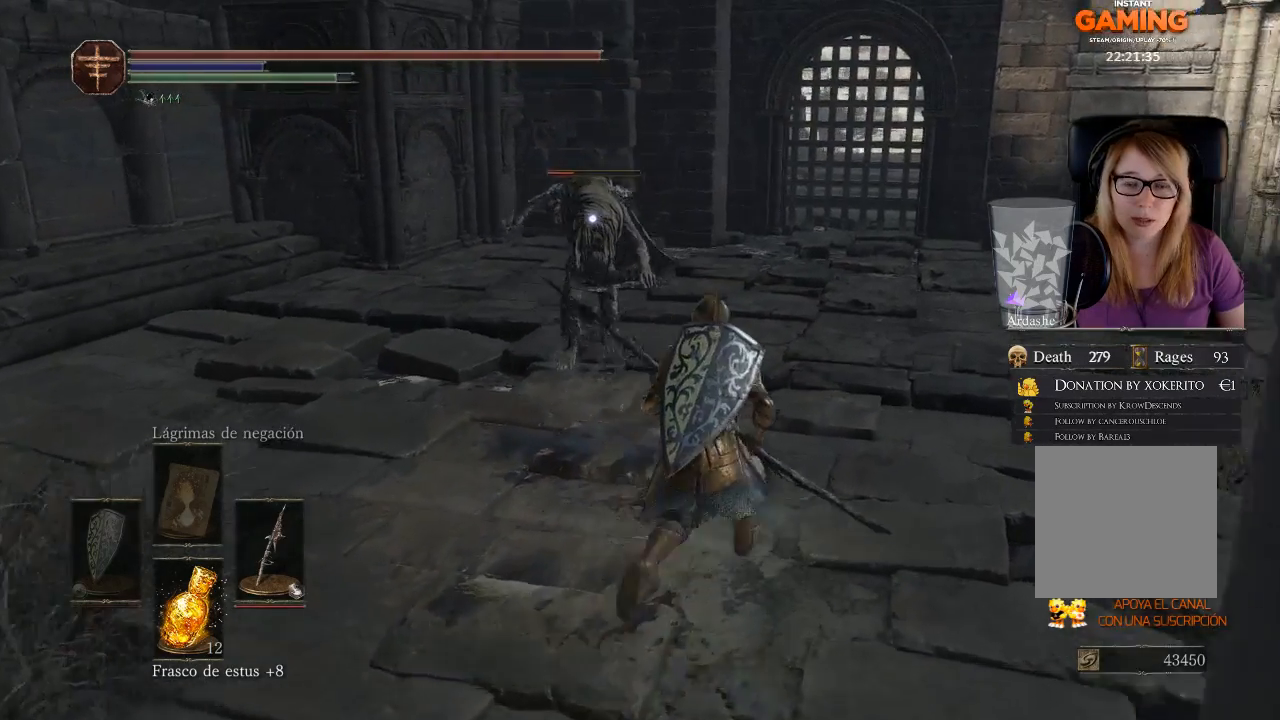
{"buttons": ["B"], "left_stick": "up-right", "right_stick": "center", "events": [[500, "B", "down"]]}
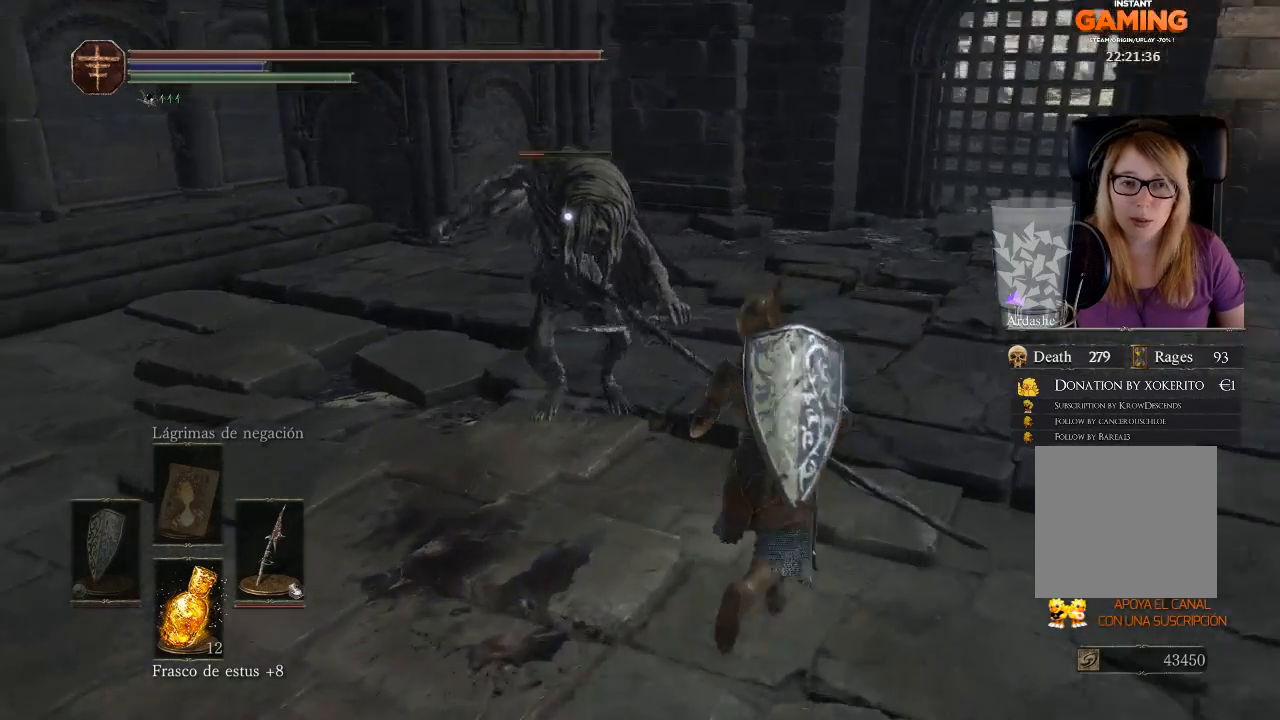
{"buttons": [], "left_stick": "up-right", "right_stick": "center", "events": [[167, "B", "up"]]}
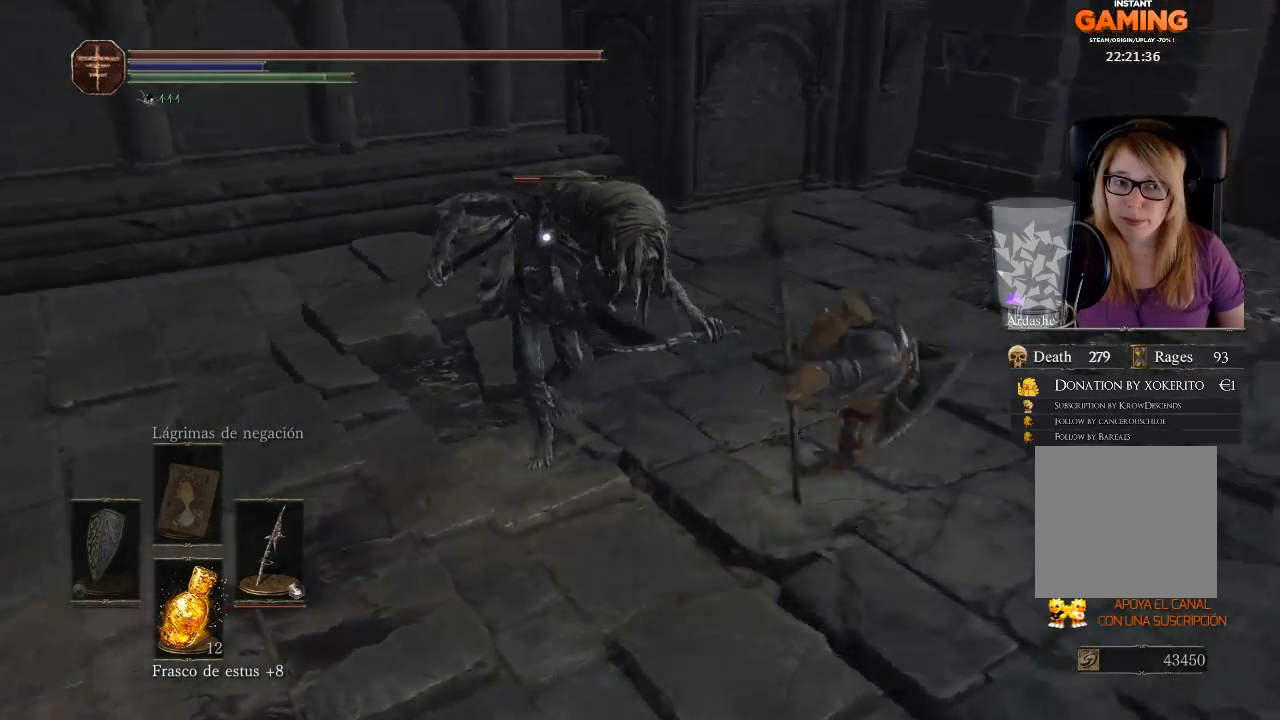
{"buttons": [], "left_stick": "right", "right_stick": "center", "events": [[400, "left_stick", "right"]]}
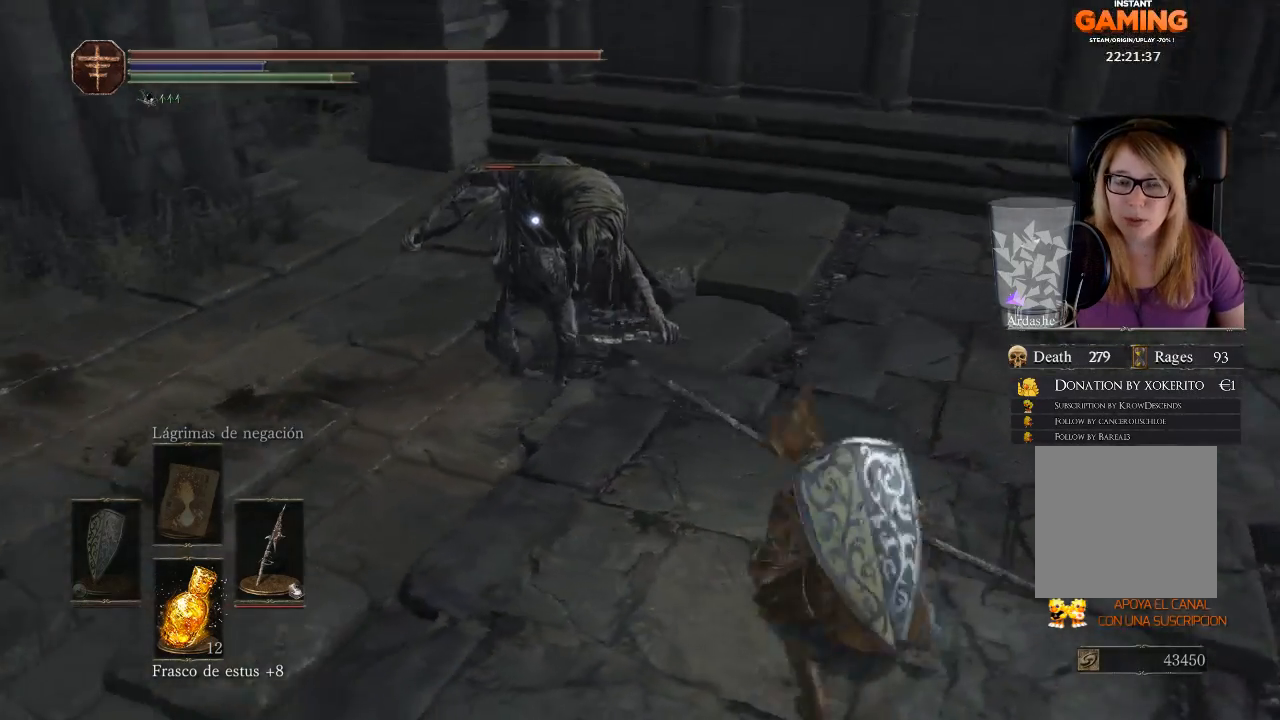
{"buttons": ["R1"], "left_stick": "up-left", "right_stick": "center", "events": [[67, "left_stick", "up-left"], [267, "R1", "down"], [367, "R1", "up"], [500, "R1", "down"]]}
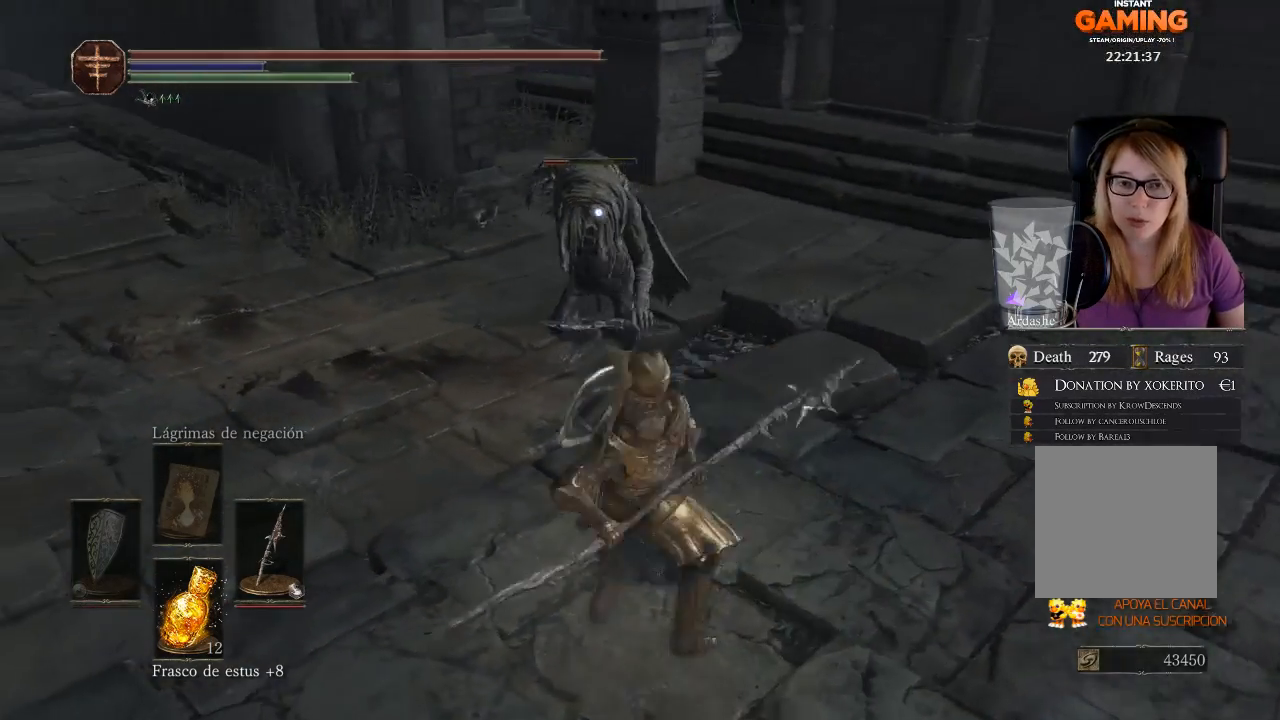
{"buttons": [], "left_stick": "up", "right_stick": "center", "events": [[133, "R1", "up"], [467, "left_stick", "up"]]}
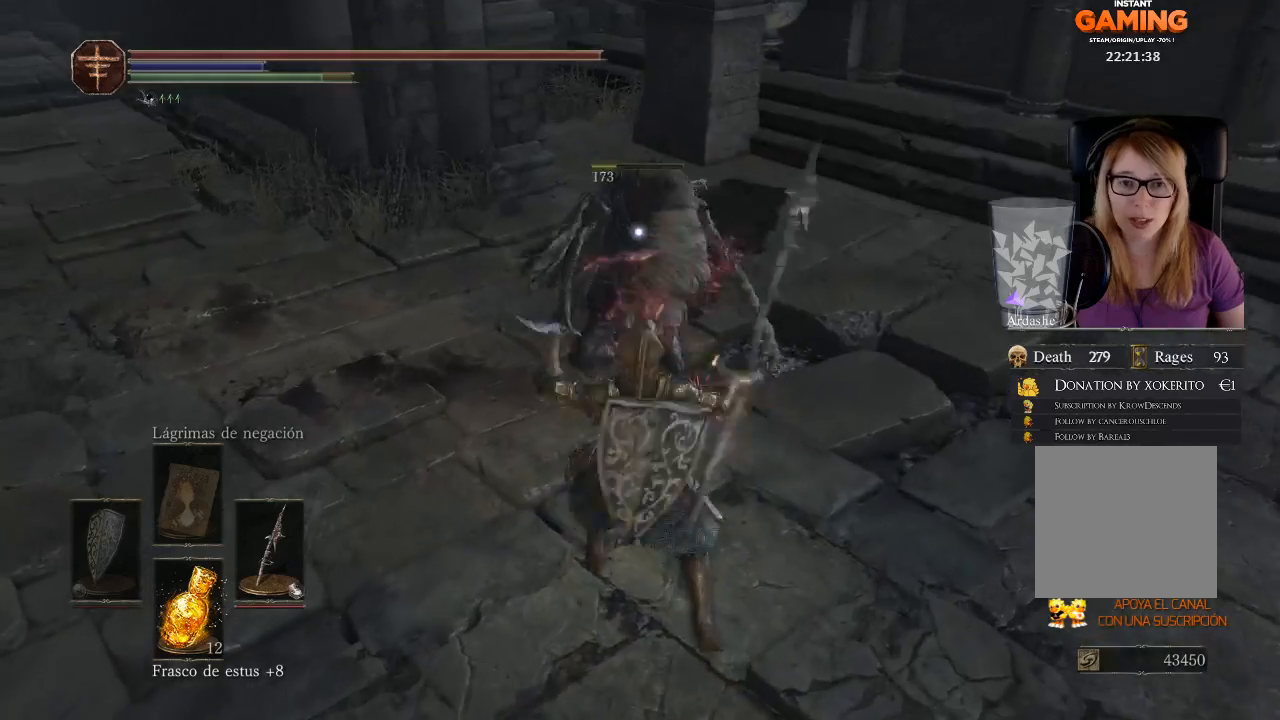
{"buttons": [], "left_stick": "center", "right_stick": "center", "events": [[167, "left_stick", "center"], [267, "R1", "down"], [400, "R1", "up"]]}
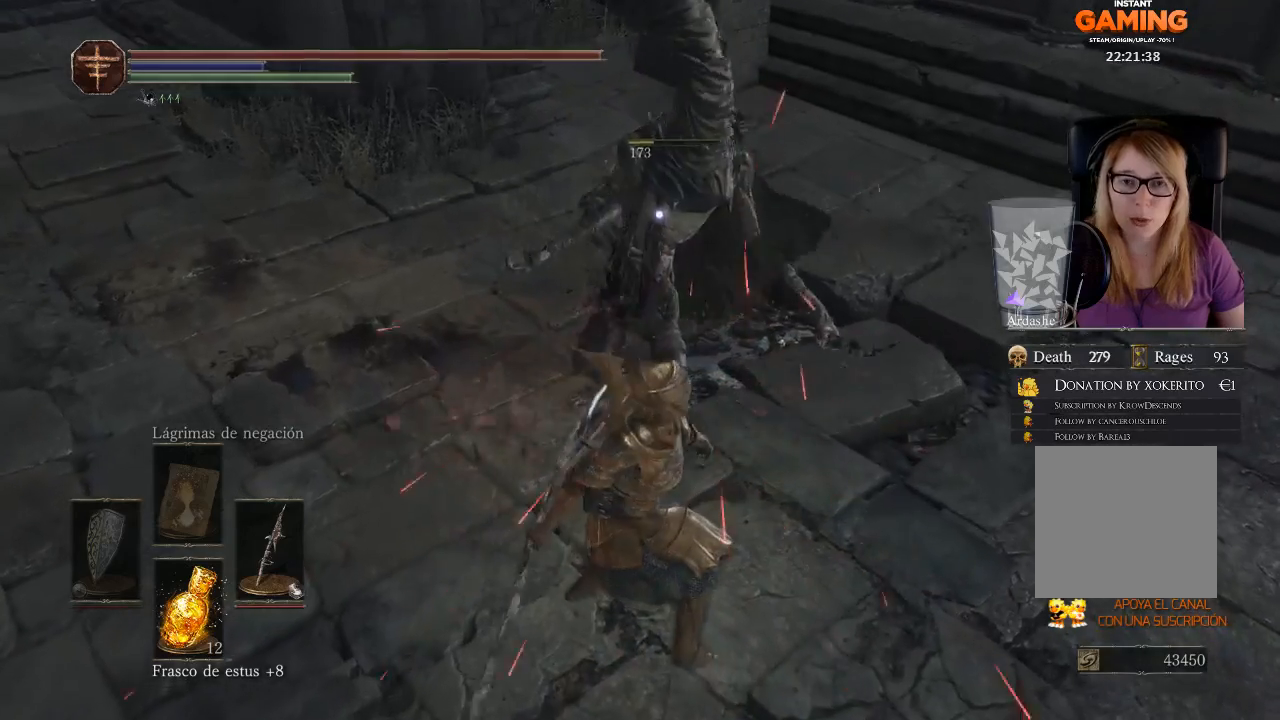
{"buttons": [], "left_stick": "down", "right_stick": "center", "events": [[133, "left_stick", "down"]]}
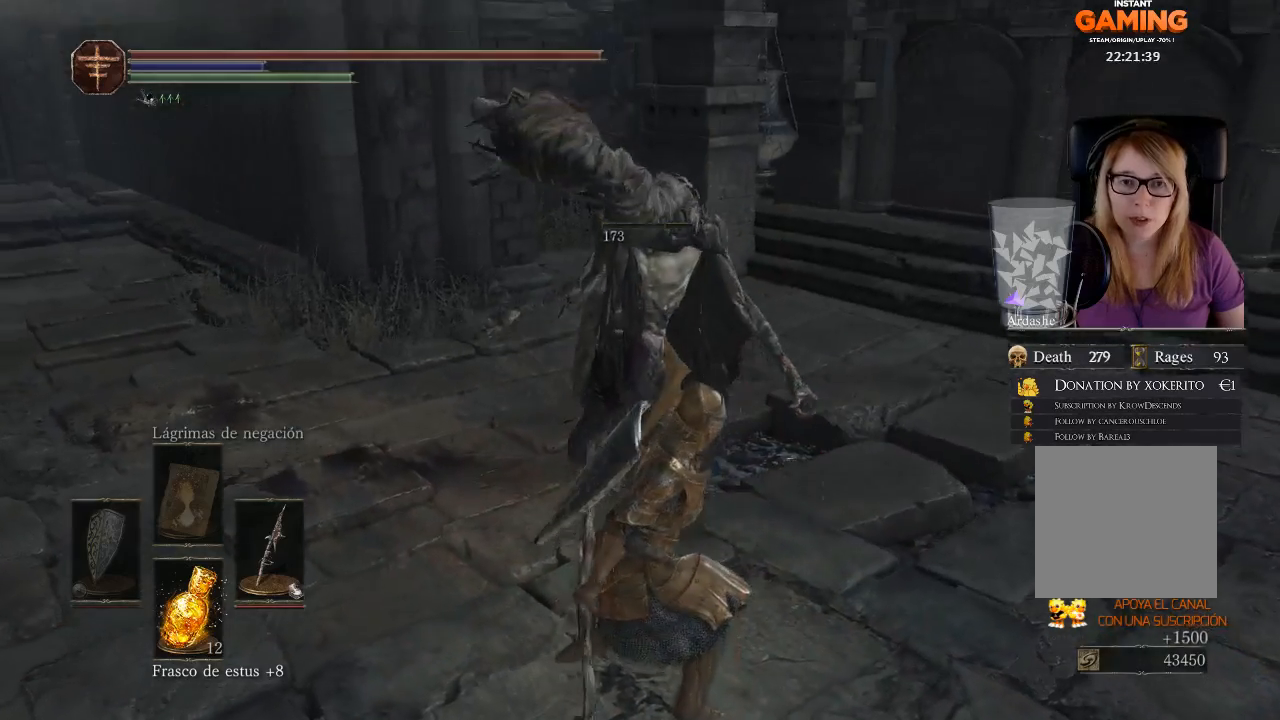
{"buttons": [], "left_stick": "center", "right_stick": "center", "events": [[300, "left_stick", "center"]]}
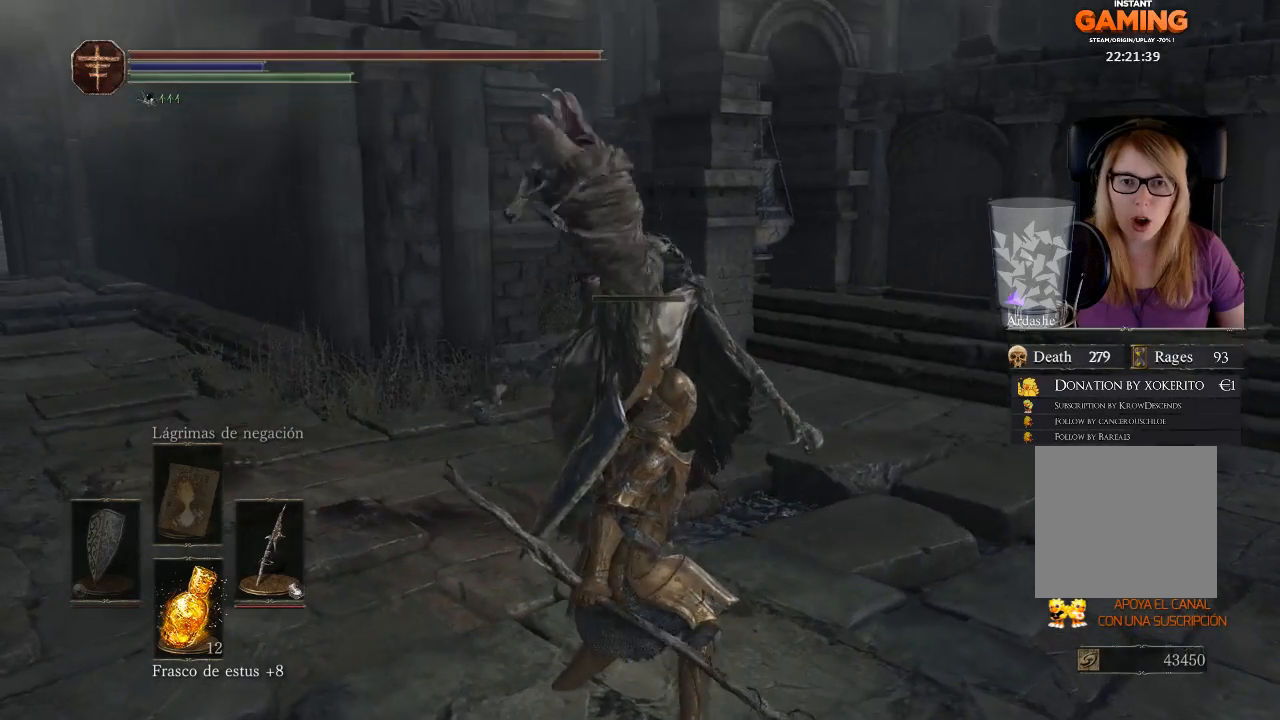
{"buttons": [], "left_stick": "center", "right_stick": "center", "events": []}
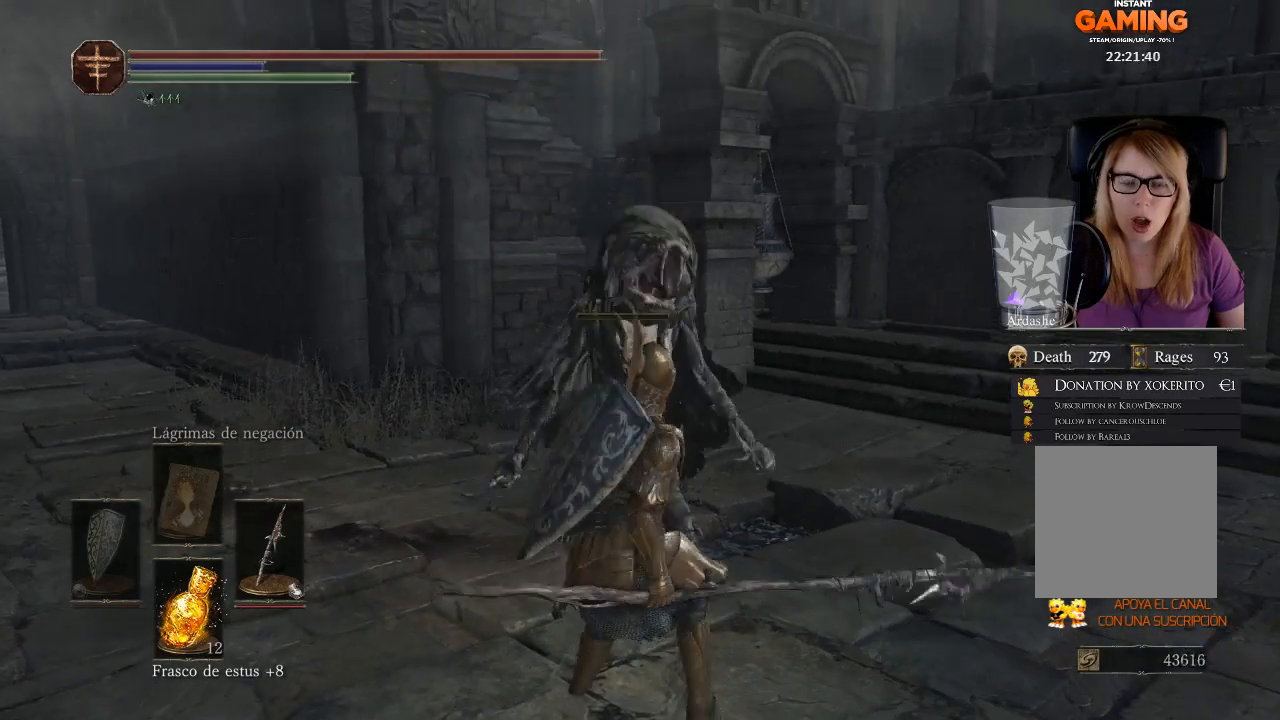
{"buttons": [], "left_stick": "center", "right_stick": "center", "events": []}
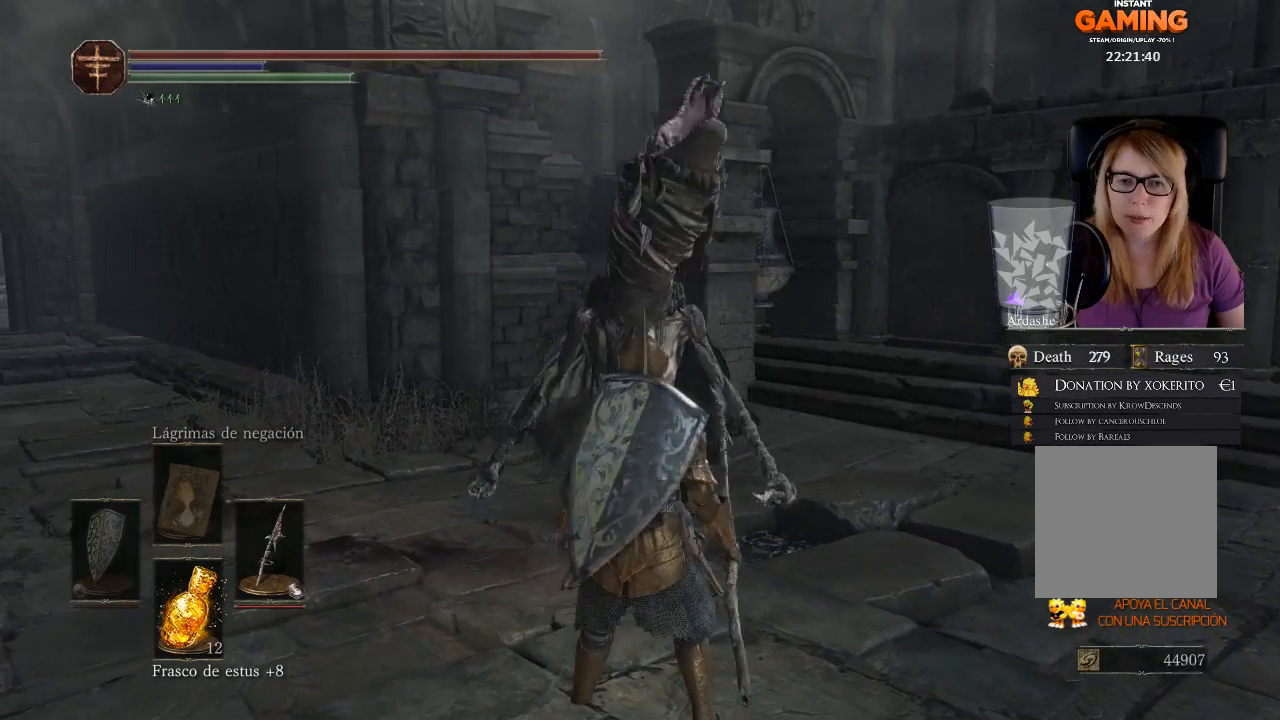
{"buttons": [], "left_stick": "center", "right_stick": "left", "events": [[467, "right_stick", "left"]]}
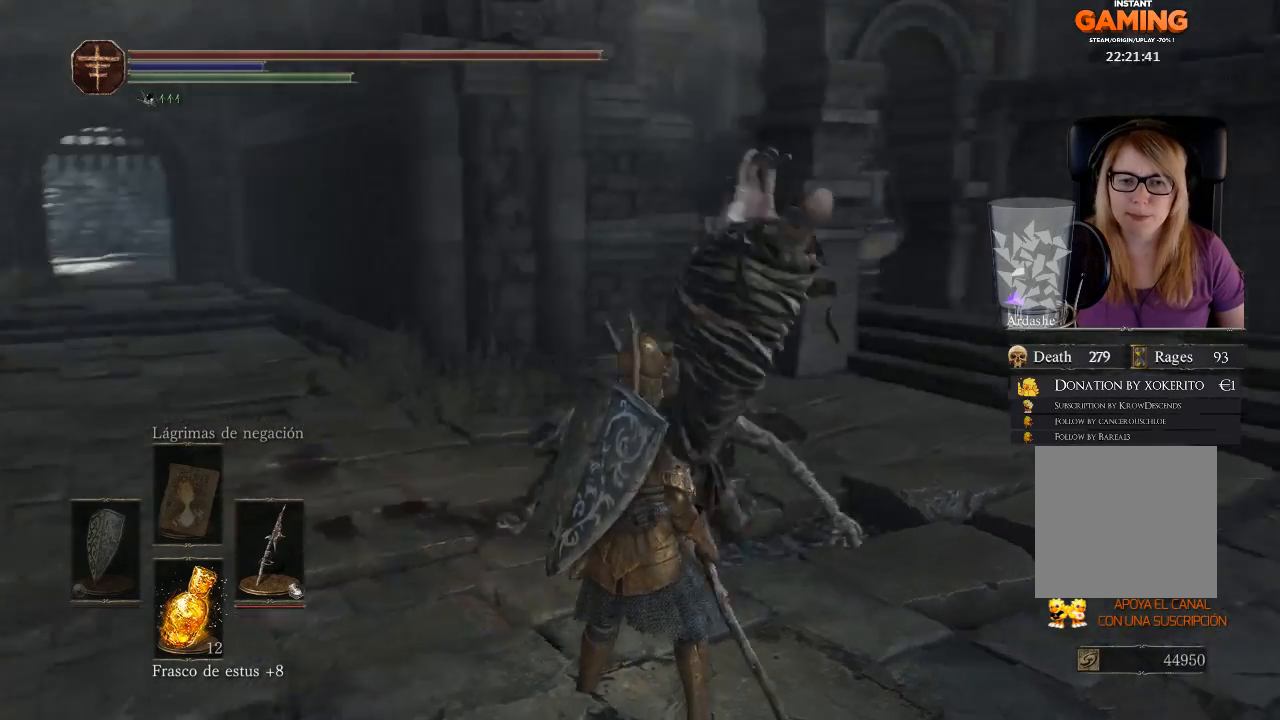
{"buttons": [], "left_stick": "center", "right_stick": "left", "events": []}
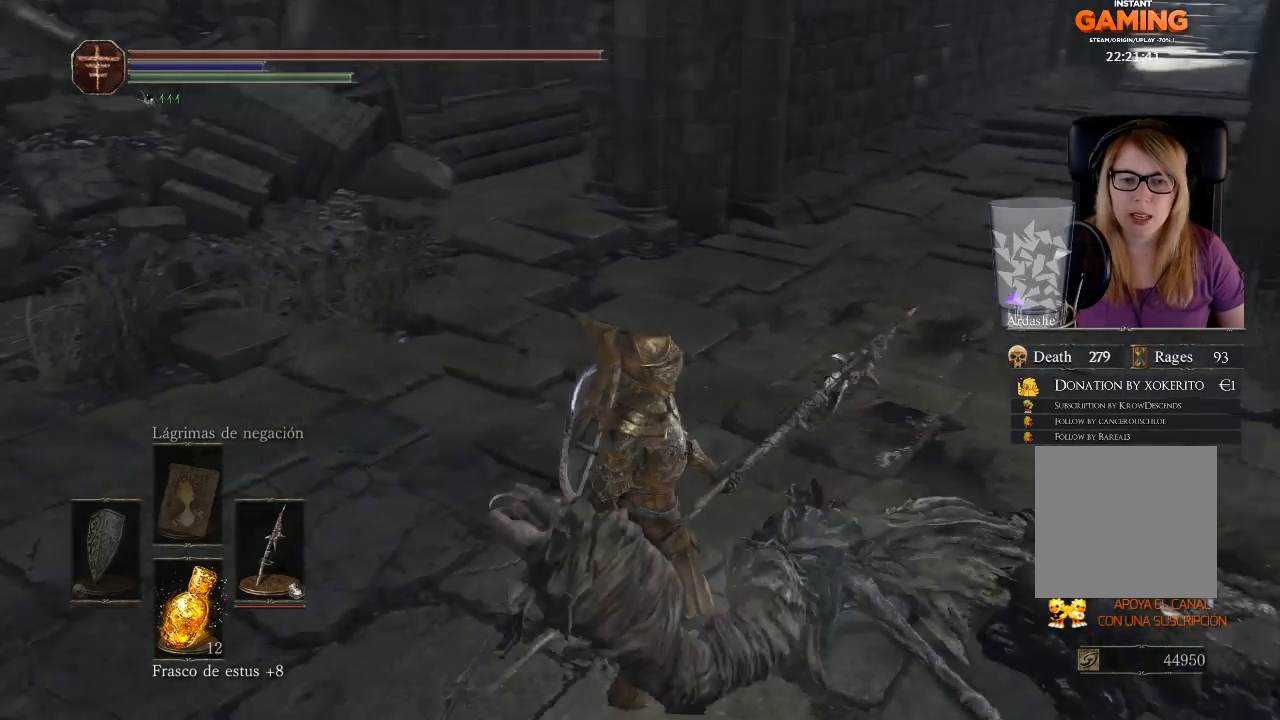
{"buttons": [], "left_stick": "center", "right_stick": "left", "events": []}
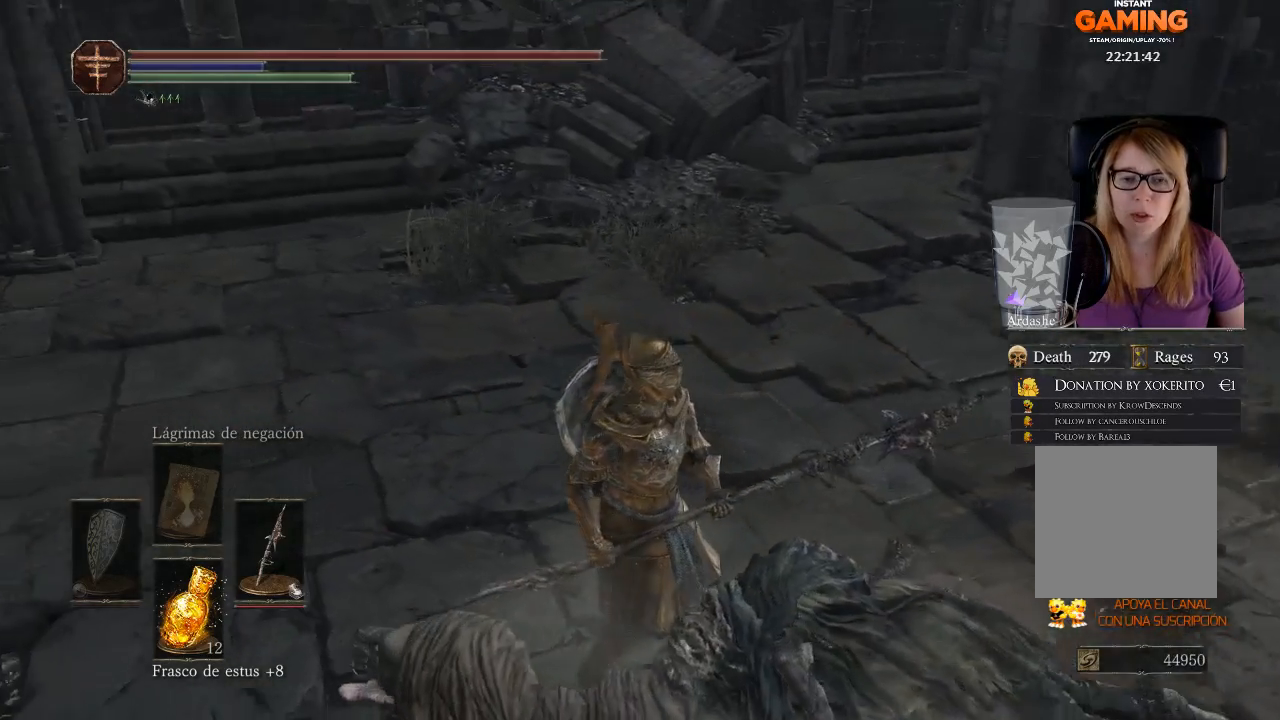
{"buttons": [], "left_stick": "center", "right_stick": "left", "events": []}
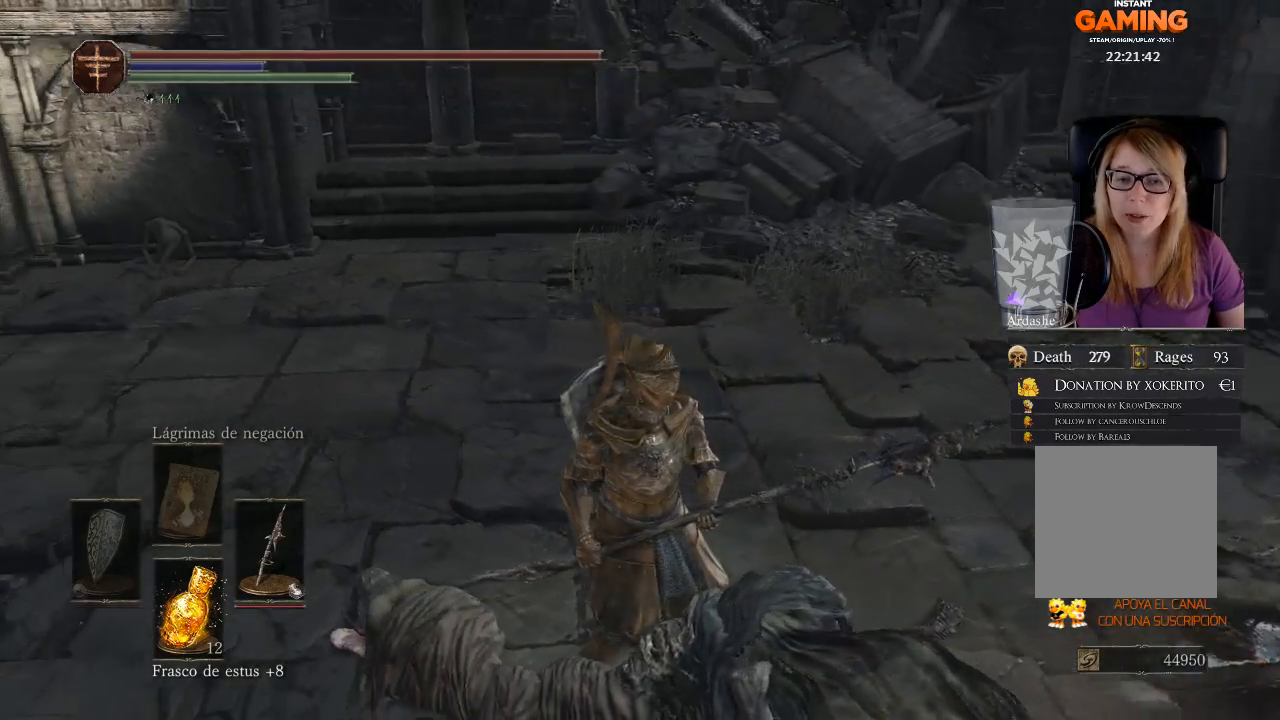
{"buttons": [], "left_stick": "down", "right_stick": "center", "events": [[267, "left_stick", "down"], [267, "right_stick", "center"], [400, "A", "down"], [467, "A", "up"]]}
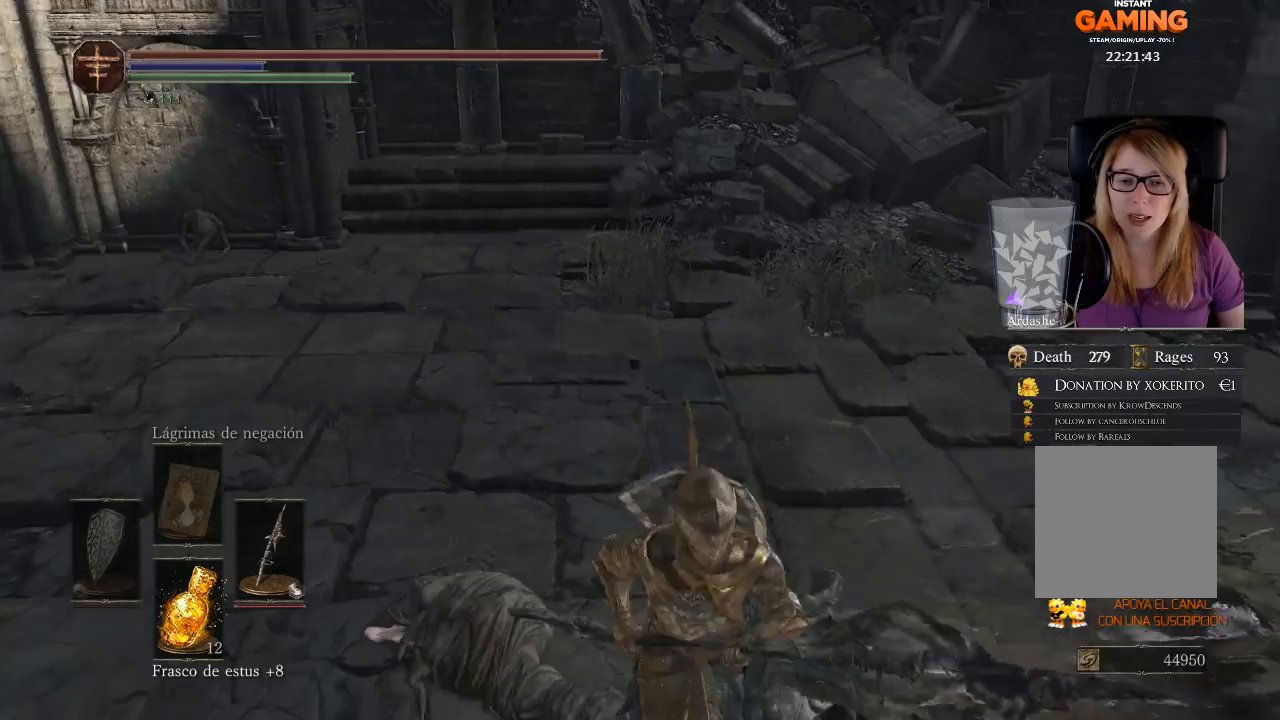
{"buttons": [], "left_stick": "up-left", "right_stick": "center", "events": [[33, "A", "down"], [67, "left_stick", "right"], [167, "A", "up"], [167, "left_stick", "up-right"], [267, "left_stick", "up"], [400, "left_stick", "up-left"]]}
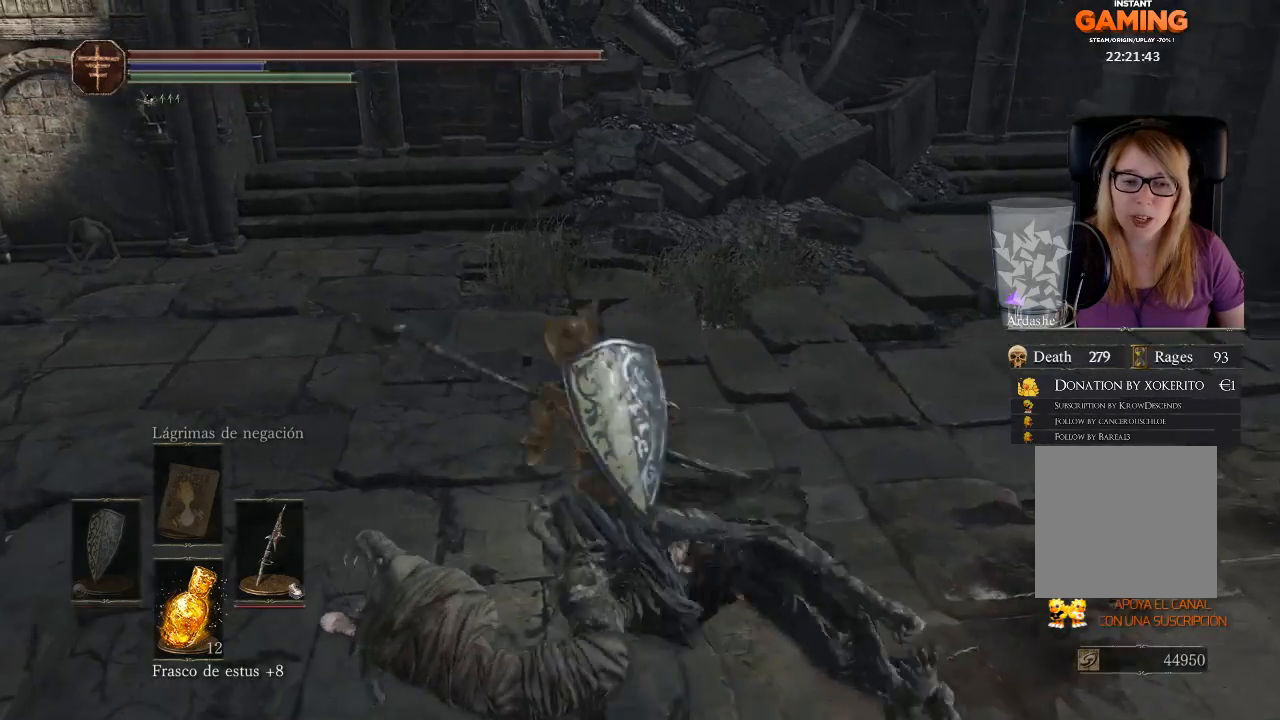
{"buttons": [], "left_stick": "down-left", "right_stick": "right", "events": [[200, "left_stick", "left"], [300, "left_stick", "down-left"], [500, "right_stick", "right"]]}
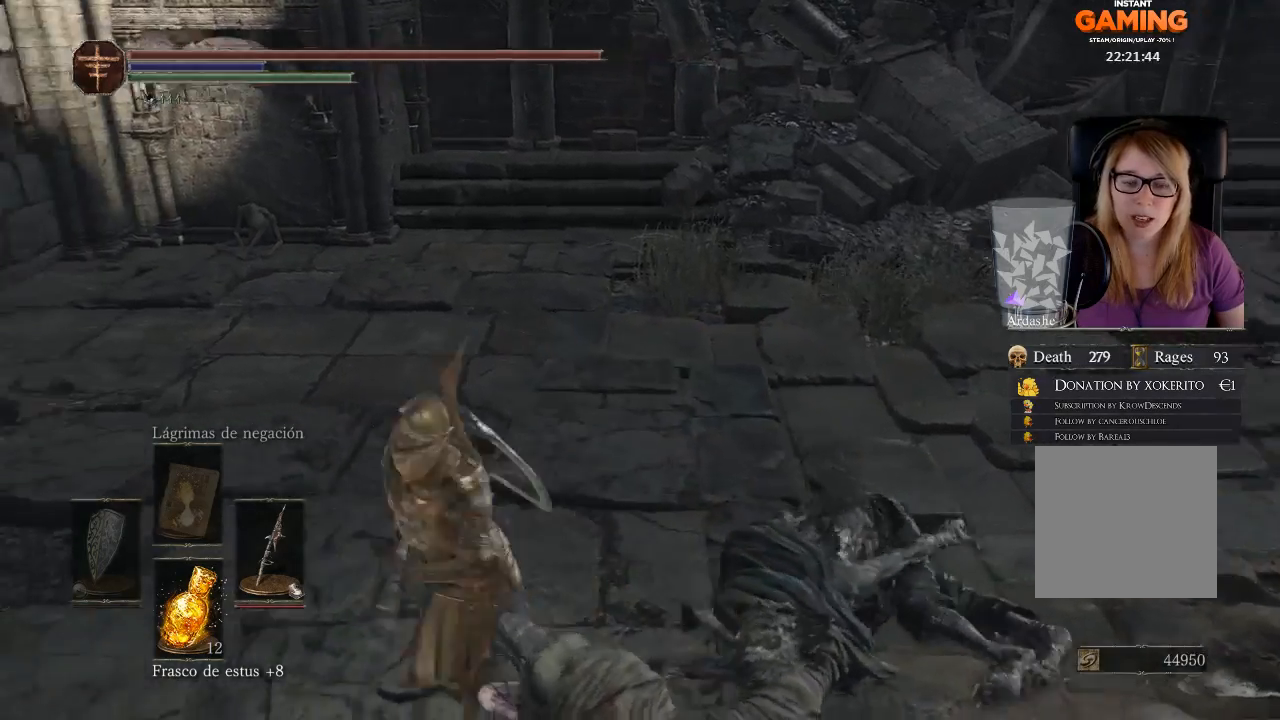
{"buttons": [], "left_stick": "up-right", "right_stick": "right", "events": [[67, "left_stick", "down"], [167, "left_stick", "down-right"], [333, "left_stick", "right"], [433, "left_stick", "up-right"]]}
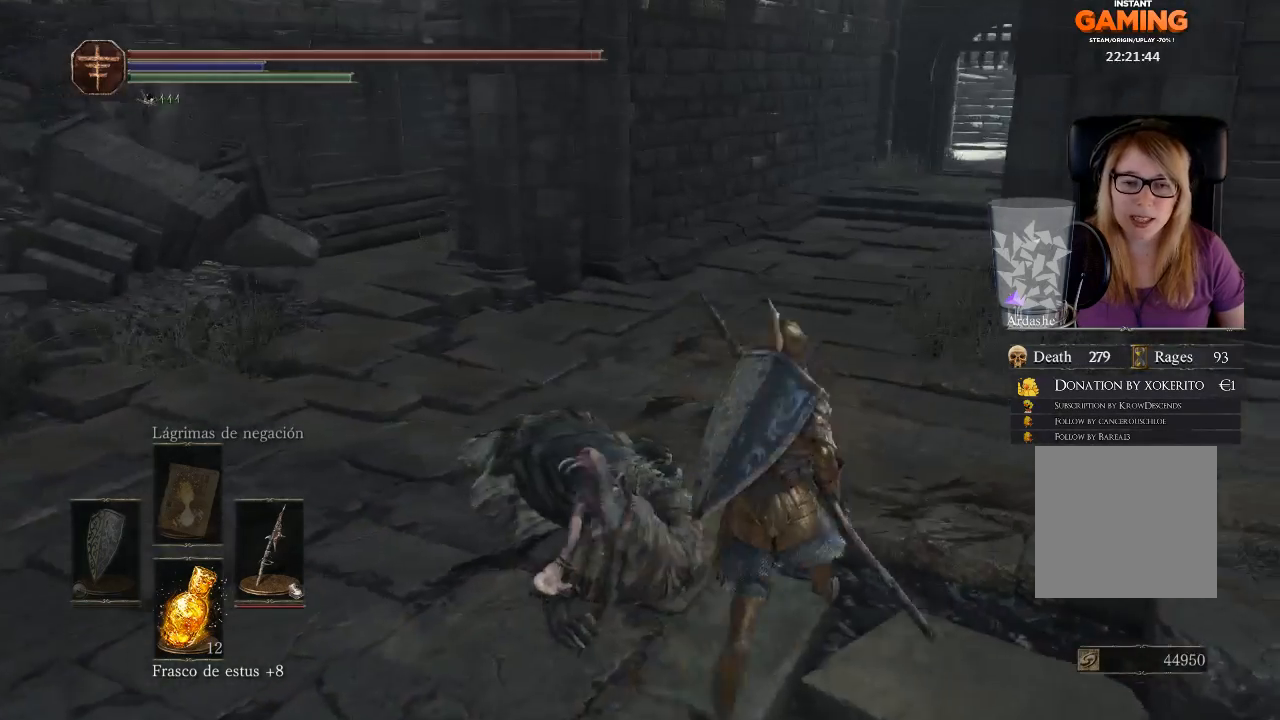
{"buttons": [], "left_stick": "left", "right_stick": "center", "events": [[67, "right_stick", "center"], [167, "left_stick", "up"], [267, "left_stick", "up-left"], [433, "left_stick", "left"]]}